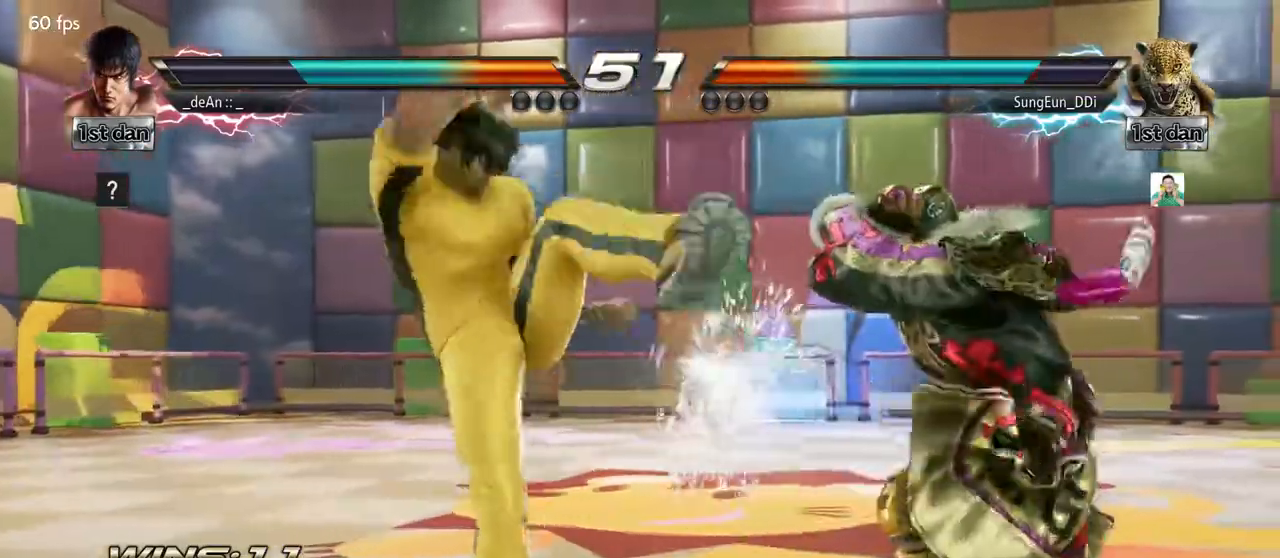
Gameplay with a controller (arcade stick); each line is a JSON object with the inputs held at the frame after it (dt_ms = milliseconds from this image to that frame). "events" lists button and stick changes between this image and that frame as [ms after this image, input, new state], when the widget could be followed in between. Not read: L3 R3.
{"dt_ms": 500, "buttons": [], "left_stick": "left", "events": []}
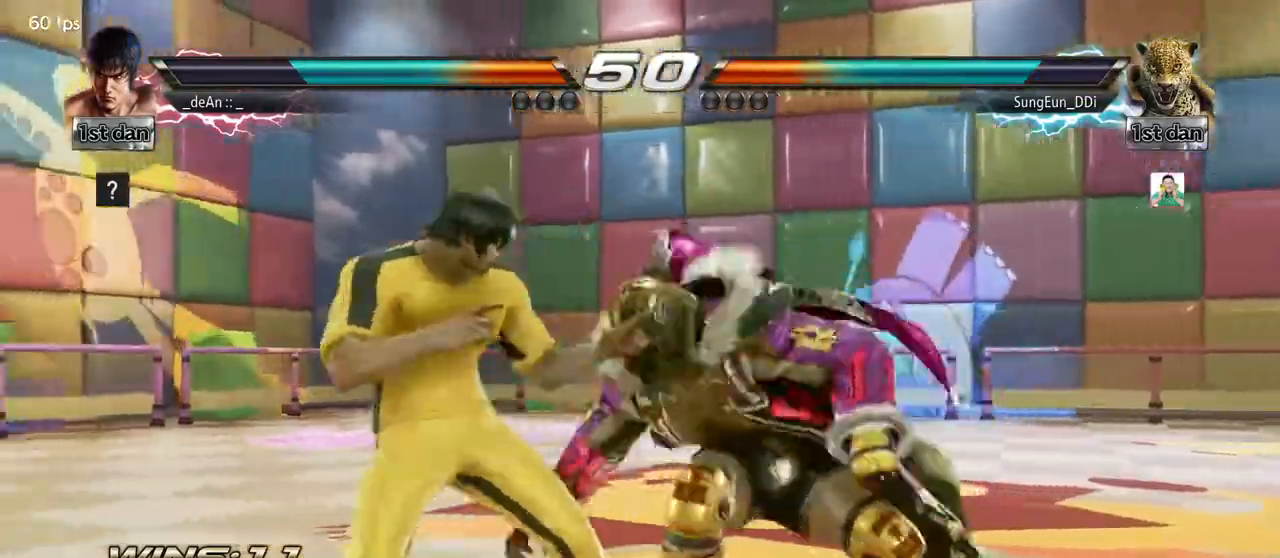
{"dt_ms": 500, "buttons": [], "left_stick": "center", "events": [[483, "left_stick", "center"]]}
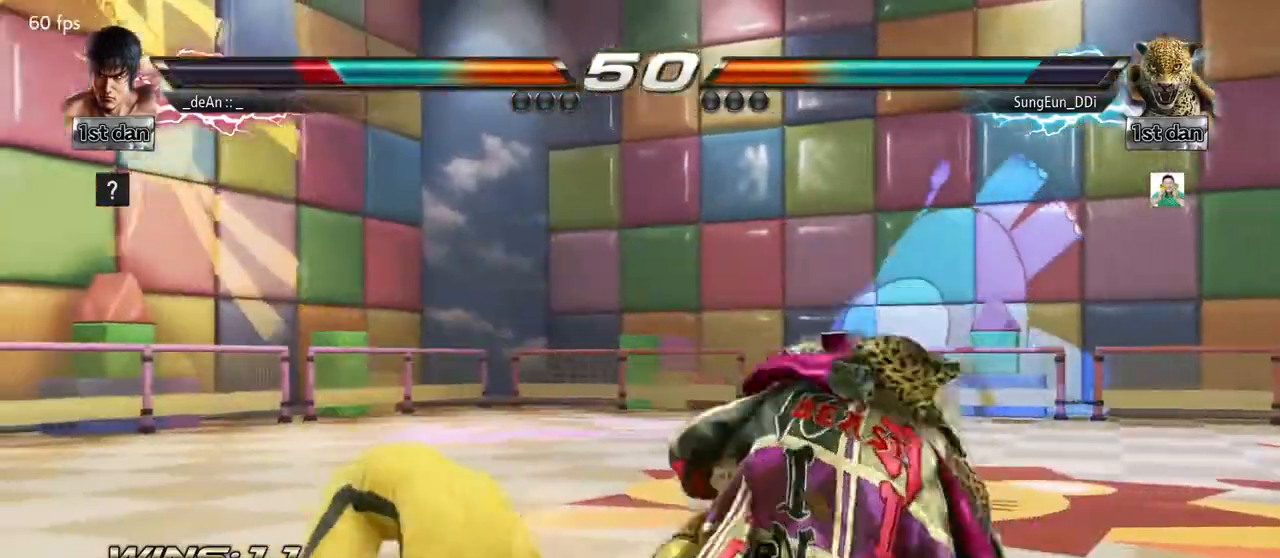
{"dt_ms": 500, "buttons": [], "left_stick": "left", "events": [[117, "CIRCLE", "down"], [233, "CIRCLE", "up"], [417, "left_stick", "left"]]}
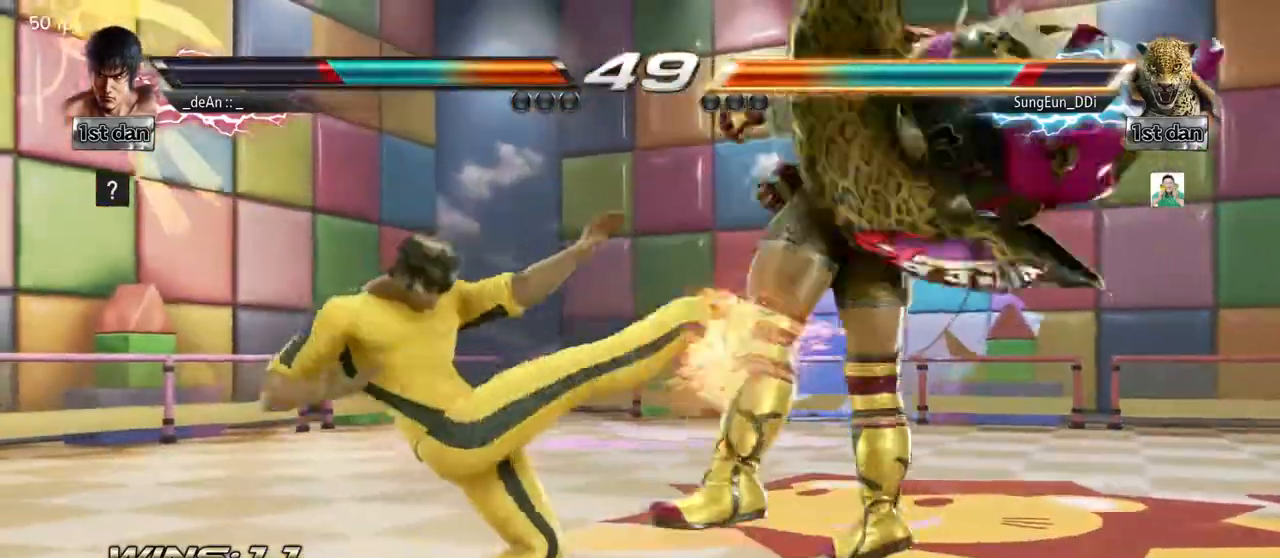
{"dt_ms": 500, "buttons": [], "left_stick": "left", "events": [[250, "TRIANGLE", "down"], [367, "TRIANGLE", "up"]]}
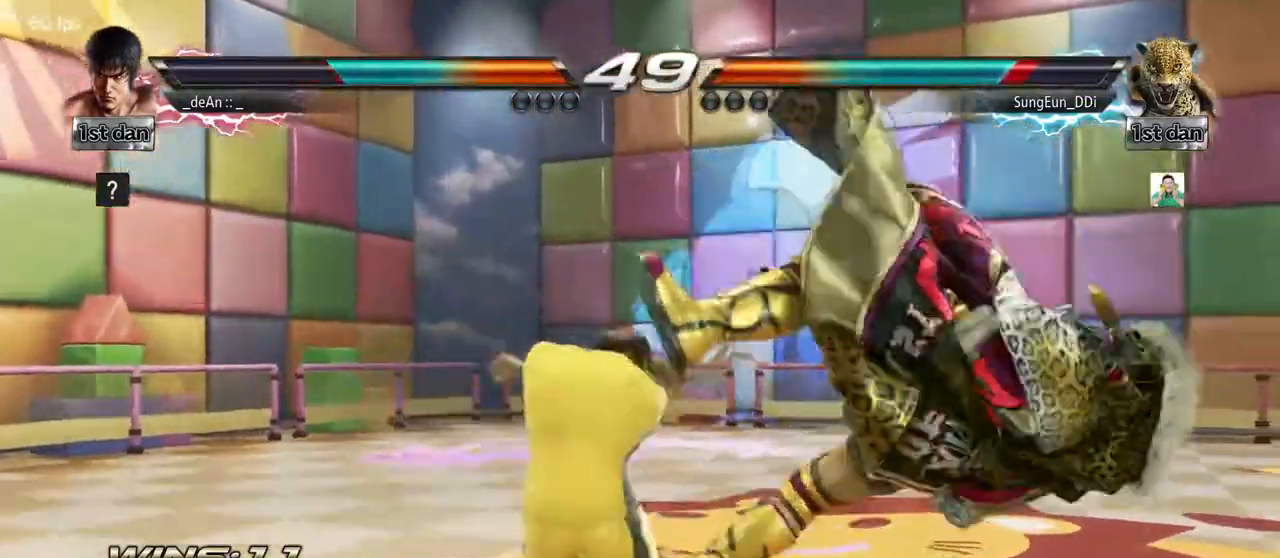
{"dt_ms": 500, "buttons": ["TRIANGLE"], "left_stick": "left", "events": [[450, "TRIANGLE", "down"]]}
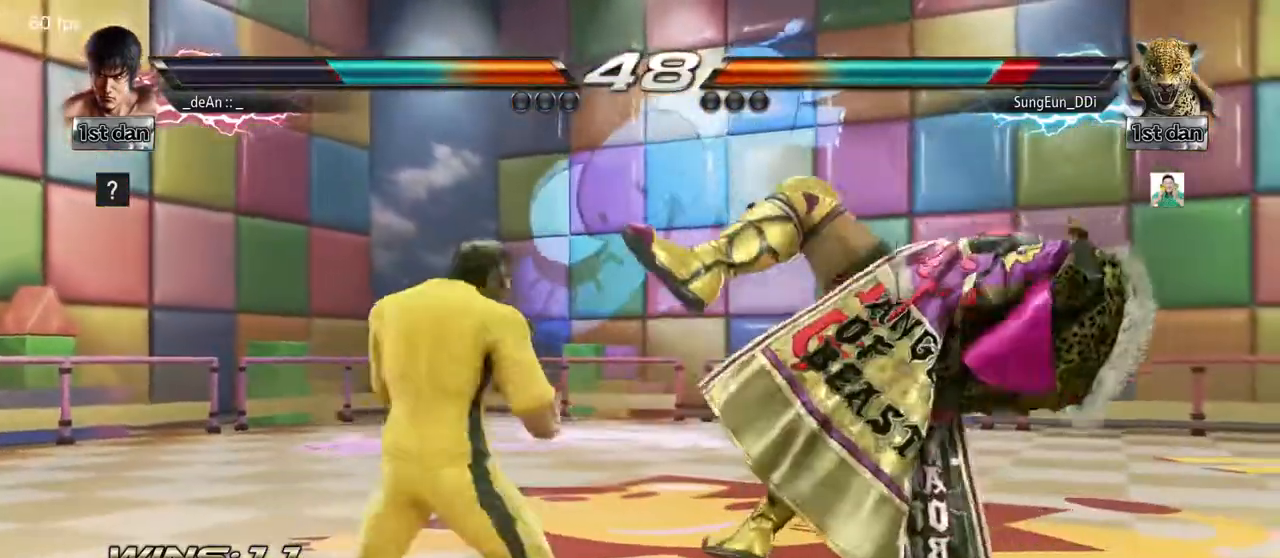
{"dt_ms": 500, "buttons": [], "left_stick": "left", "events": [[83, "TRIANGLE", "up"]]}
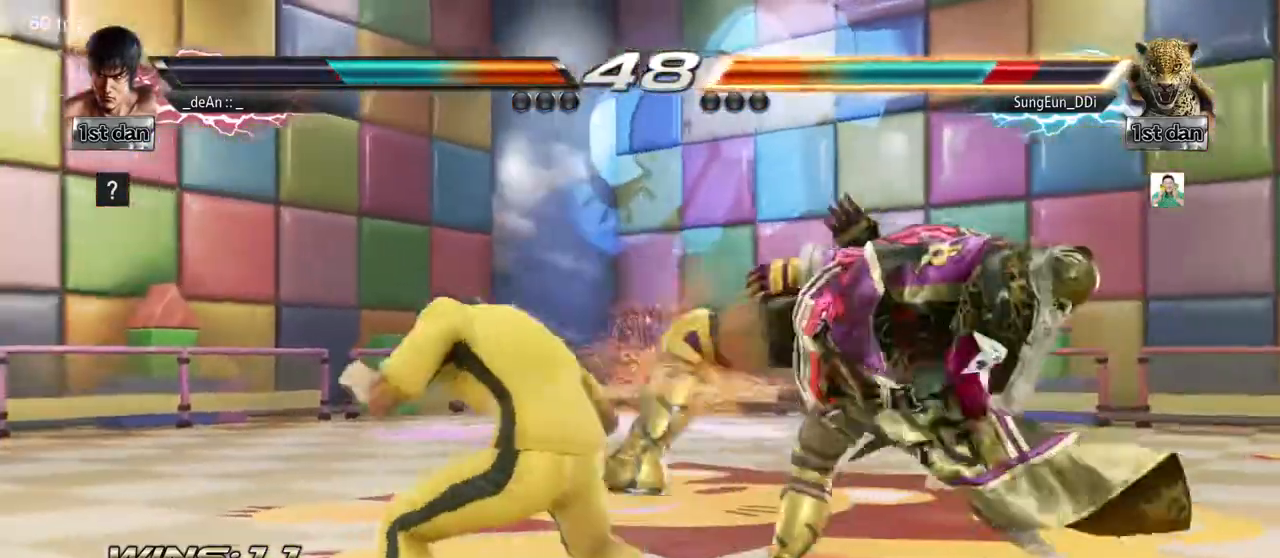
{"dt_ms": 1000, "buttons": [], "left_stick": "center", "events": [[133, "TRIANGLE", "down"], [267, "TRIANGLE", "up"], [350, "SQUARE", "down"], [467, "SQUARE", "up"], [483, "left_stick", "center"]]}
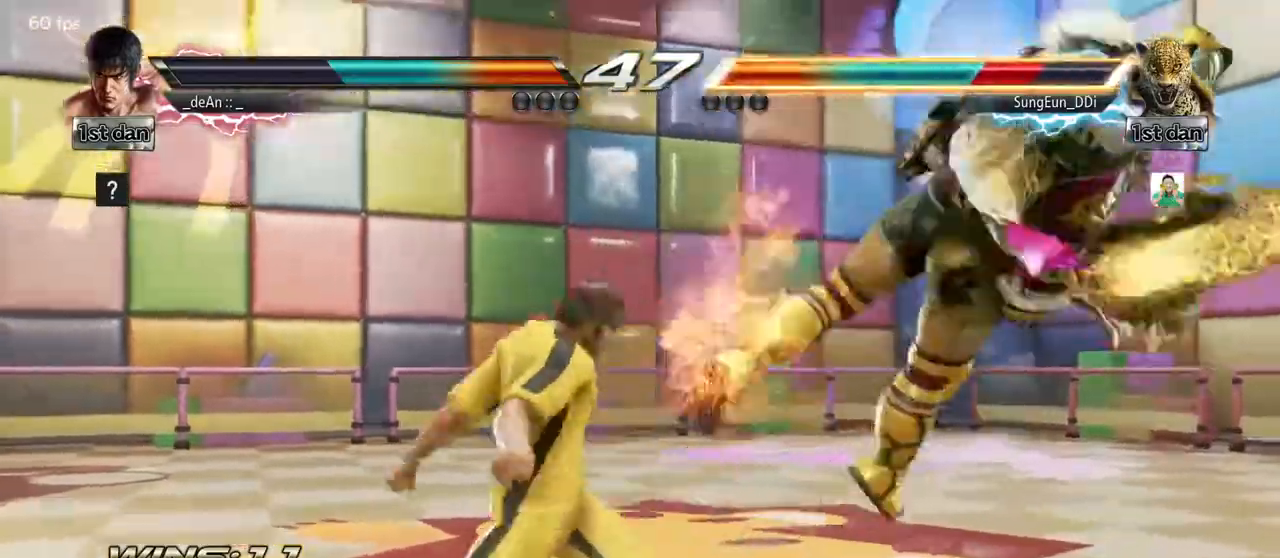
{"dt_ms": 500, "buttons": [], "left_stick": "right", "events": [[250, "left_stick", "right"], [317, "left_stick", "center"], [417, "left_stick", "right"]]}
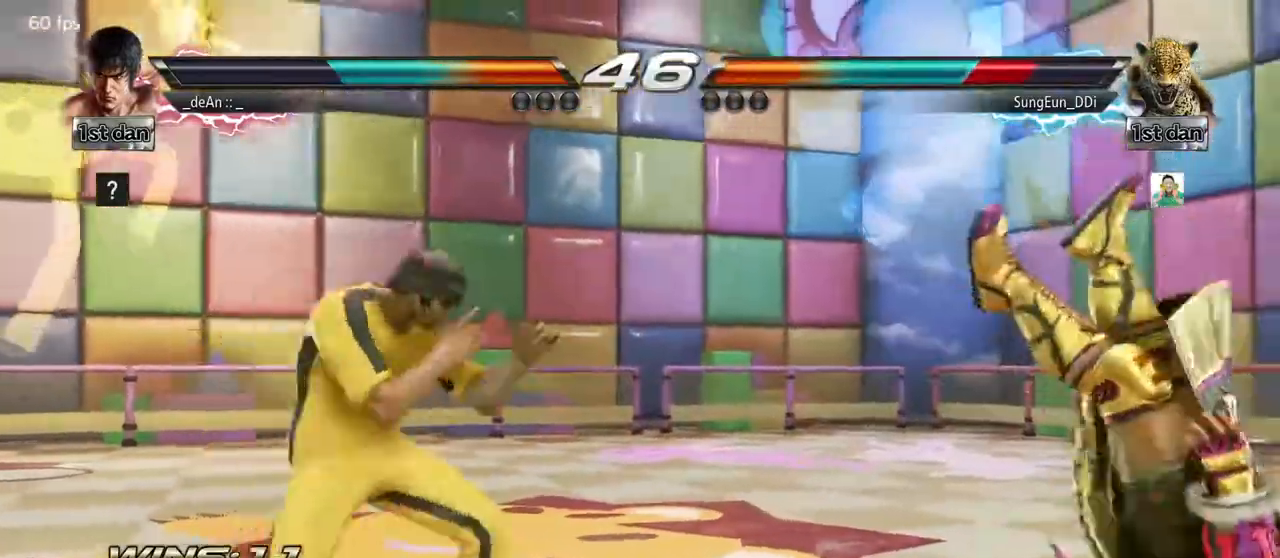
{"dt_ms": 500, "buttons": ["CIRCLE"], "left_stick": "center", "events": [[117, "left_stick", "center"], [150, "CIRCLE", "down"], [167, "CROSS", "down"], [200, "CROSS", "up"], [217, "CIRCLE", "up"], [333, "CIRCLE", "down"], [417, "CIRCLE", "up"], [483, "CIRCLE", "down"]]}
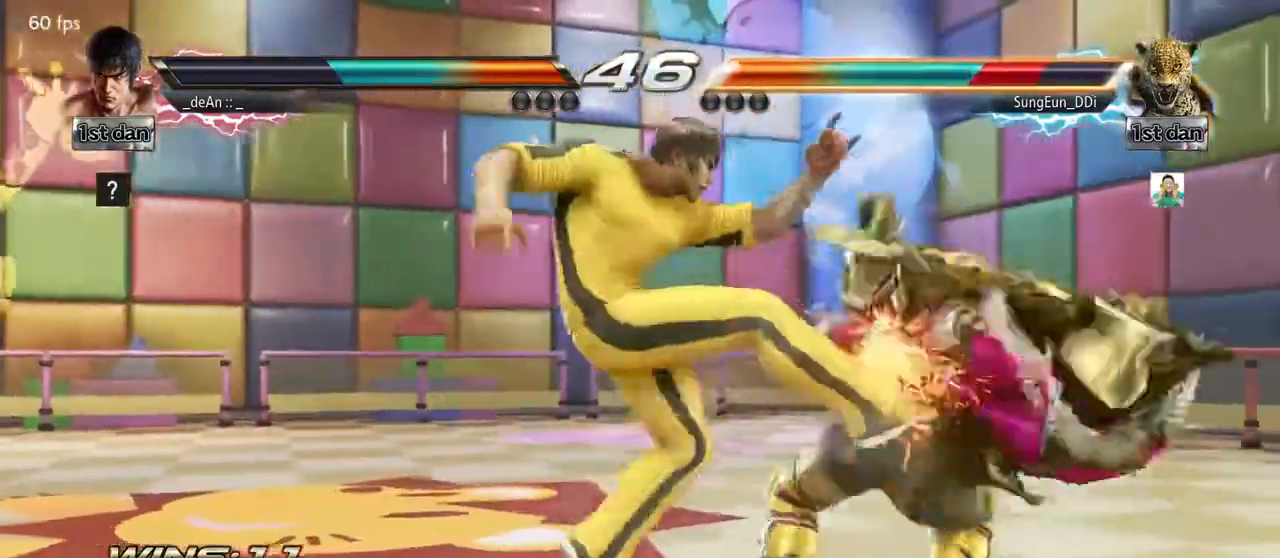
{"dt_ms": 500, "buttons": ["CIRCLE"], "left_stick": "center", "events": [[67, "CIRCLE", "up"], [150, "CIRCLE", "down"], [233, "CIRCLE", "up"], [283, "CIRCLE", "down"], [383, "CIRCLE", "up"], [450, "CIRCLE", "down"]]}
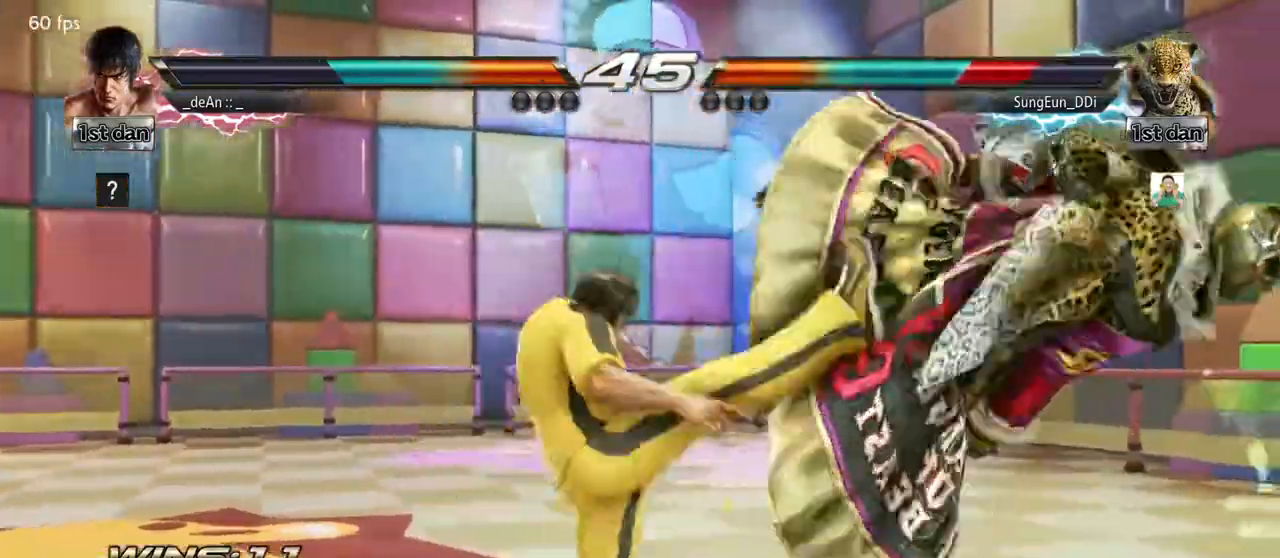
{"dt_ms": 500, "buttons": [], "left_stick": "right", "events": [[283, "CIRCLE", "up"], [500, "left_stick", "right"]]}
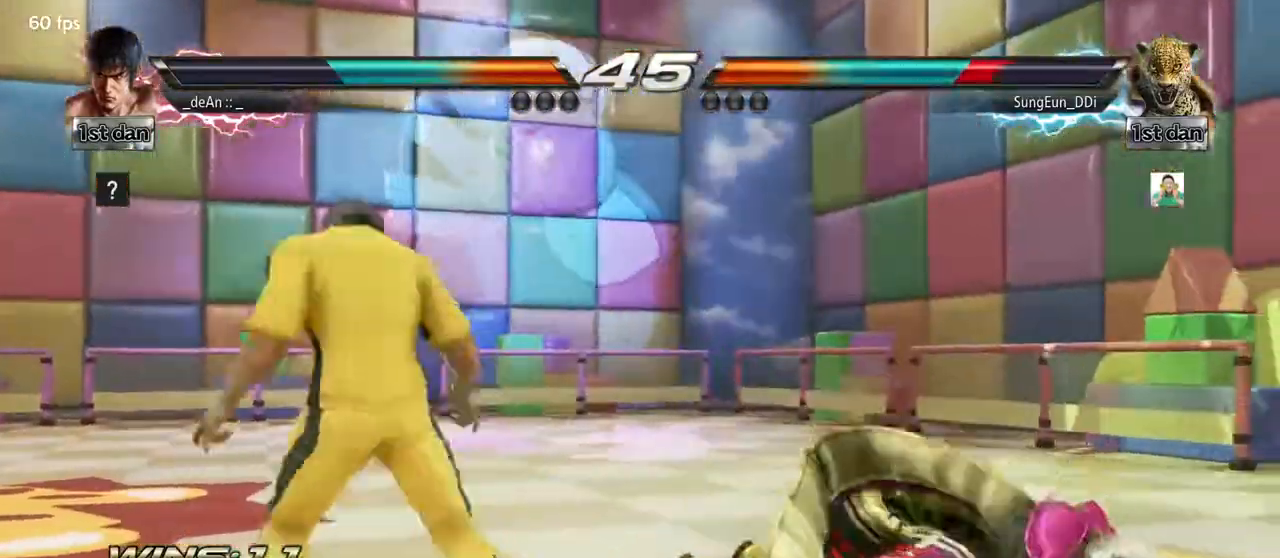
{"dt_ms": 500, "buttons": [], "left_stick": "left", "events": [[100, "left_stick", "center"], [250, "left_stick", "left"]]}
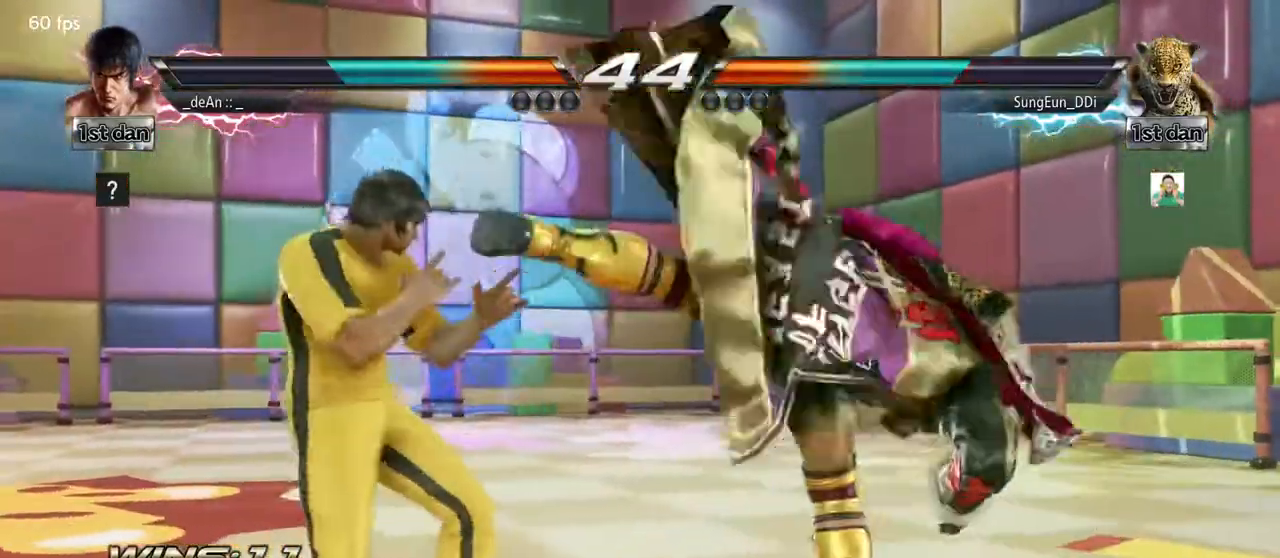
{"dt_ms": 500, "buttons": [], "left_stick": "down-left", "events": [[17, "left_stick", "down"], [83, "left_stick", "left"], [217, "left_stick", "center"], [283, "left_stick", "left"], [383, "left_stick", "center"], [483, "left_stick", "down-left"]]}
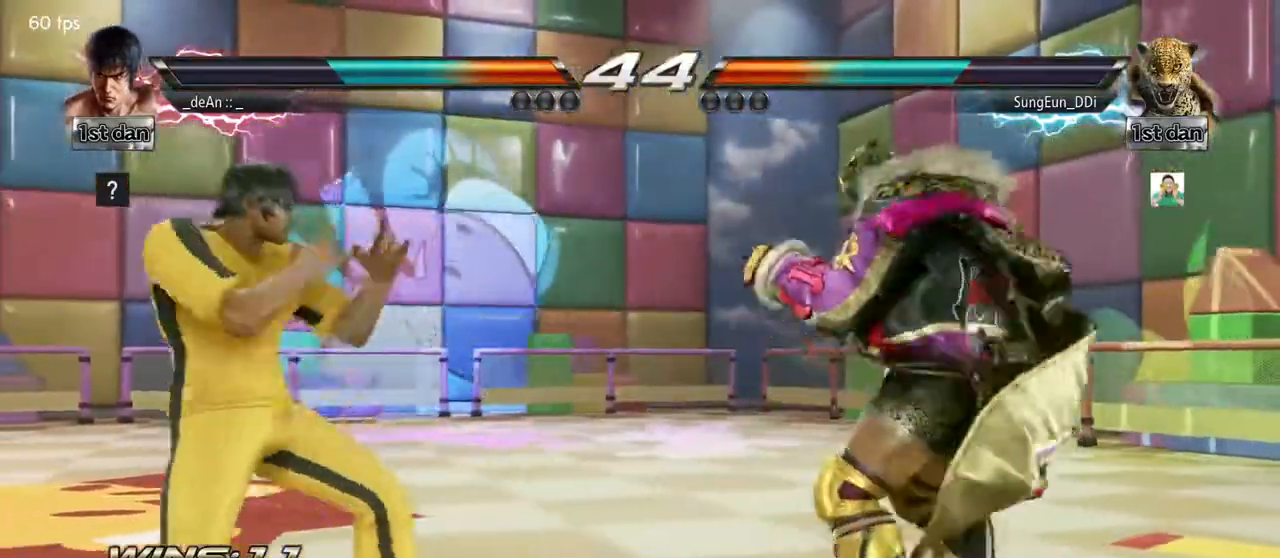
{"dt_ms": 500, "buttons": ["CROSS"], "left_stick": "right", "events": [[133, "left_stick", "center"], [217, "left_stick", "left"], [300, "left_stick", "center"], [367, "SQUARE", "down"], [367, "TRIANGLE", "down"], [367, "left_stick", "down"], [417, "SQUARE", "up"], [433, "left_stick", "right"], [450, "CROSS", "down"], [450, "TRIANGLE", "up"]]}
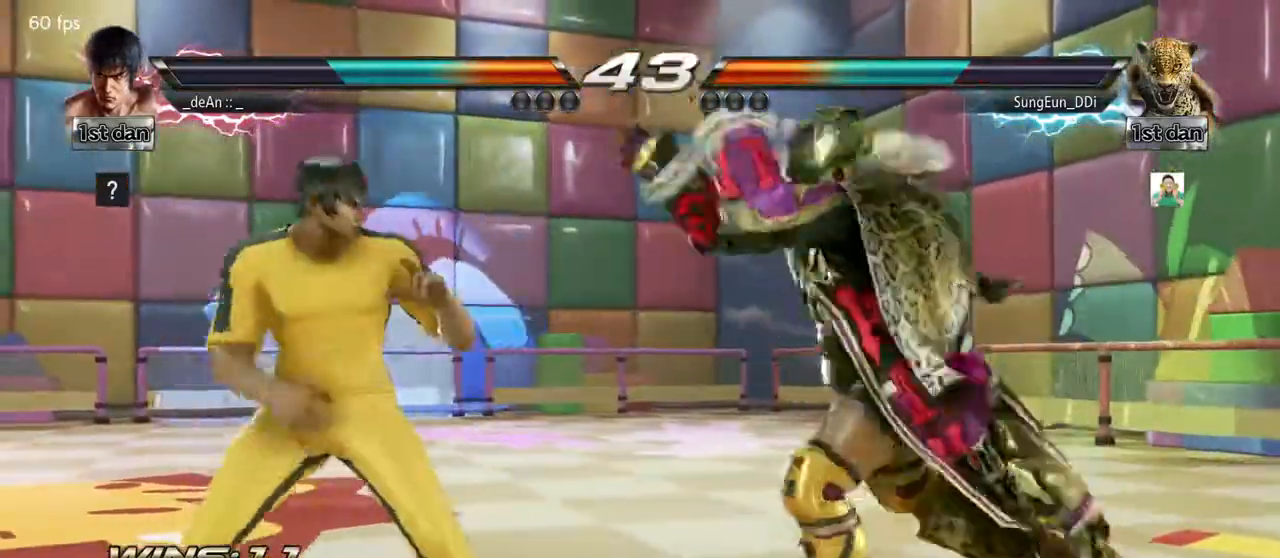
{"dt_ms": 500, "buttons": [], "left_stick": "center", "events": [[33, "CROSS", "up"], [33, "left_stick", "center"]]}
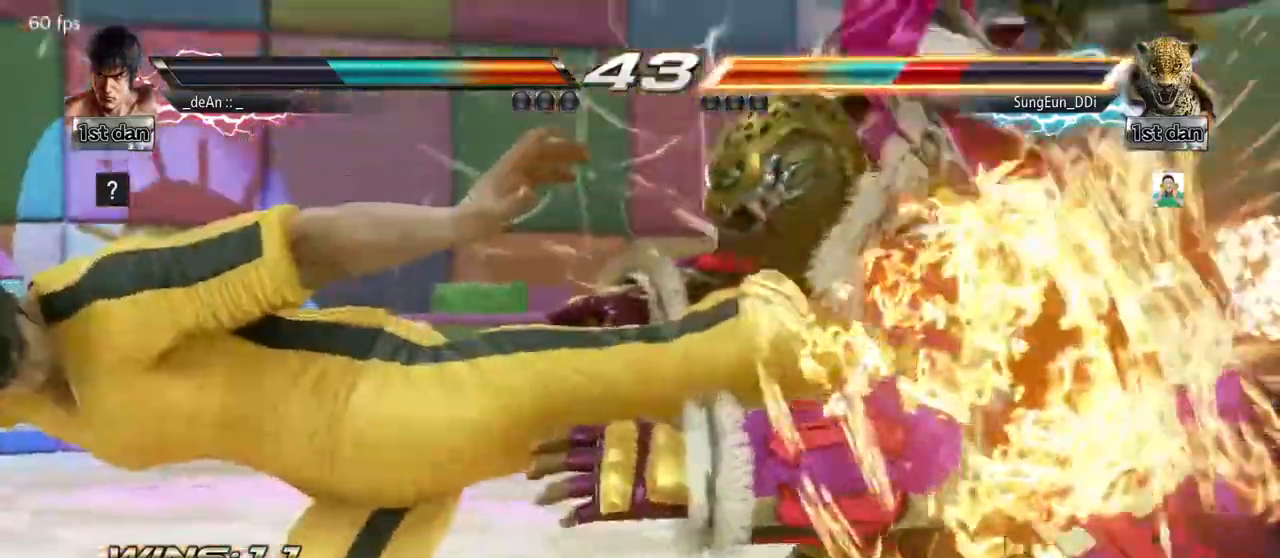
{"dt_ms": 500, "buttons": [], "left_stick": "center", "events": [[150, "SQUARE", "down"], [283, "SQUARE", "up"]]}
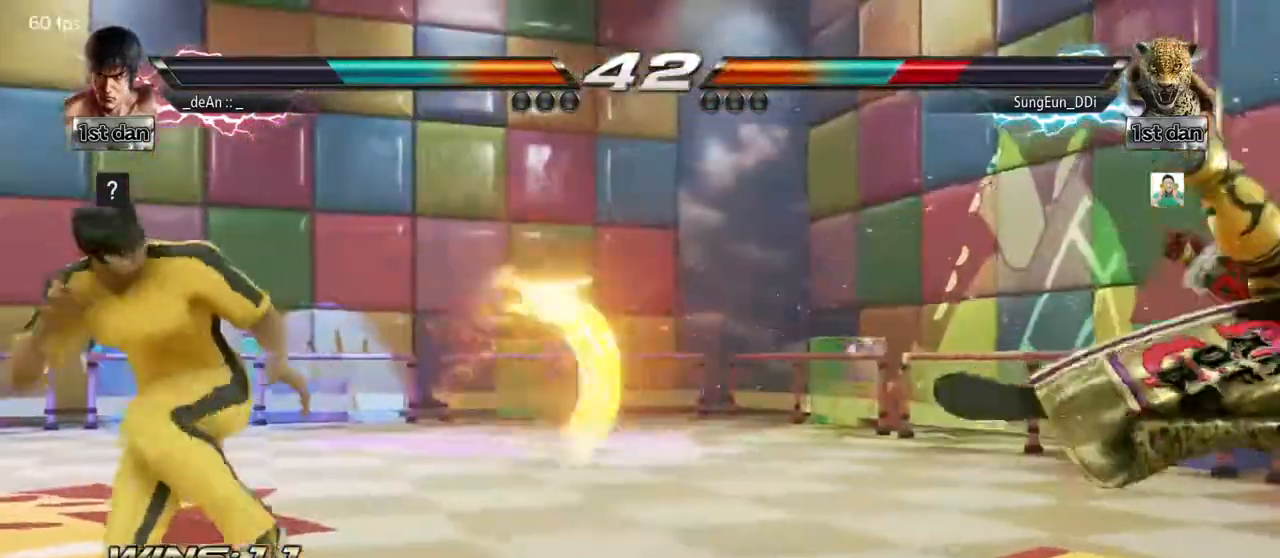
{"dt_ms": 500, "buttons": [], "left_stick": "right", "events": [[117, "left_stick", "right"], [183, "left_stick", "center"], [317, "left_stick", "right"]]}
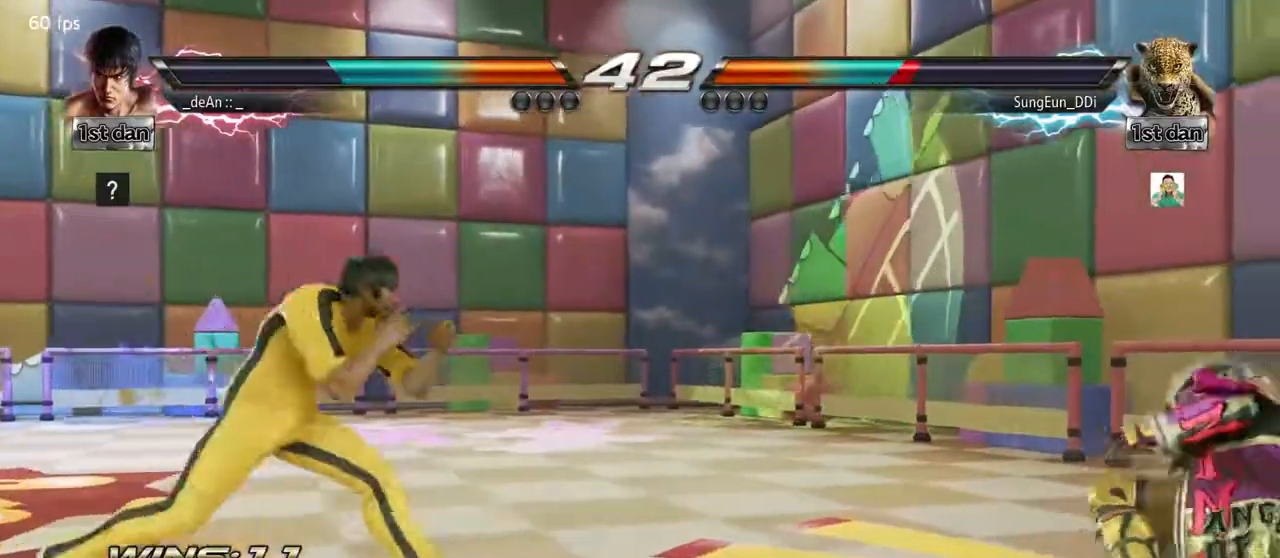
{"dt_ms": 500, "buttons": [], "left_stick": "down", "events": [[150, "left_stick", "center"], [200, "left_stick", "left"], [250, "left_stick", "center"], [367, "left_stick", "left"], [483, "left_stick", "down"]]}
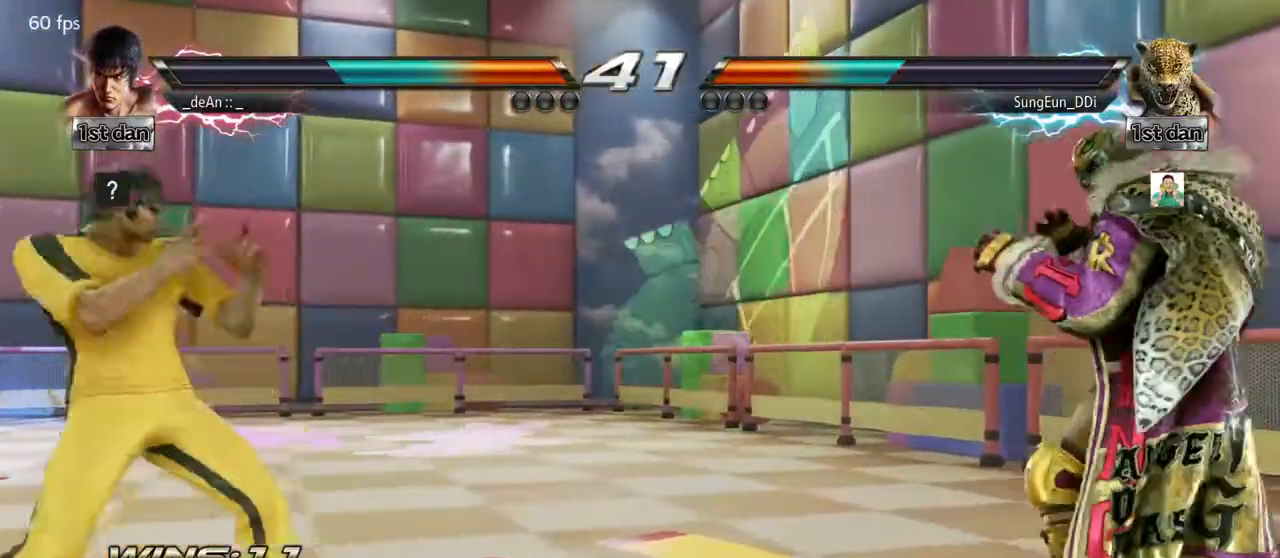
{"dt_ms": 500, "buttons": [], "left_stick": "center", "events": [[100, "left_stick", "center"], [167, "left_stick", "left"], [250, "left_stick", "center"], [350, "left_stick", "down"], [450, "left_stick", "center"]]}
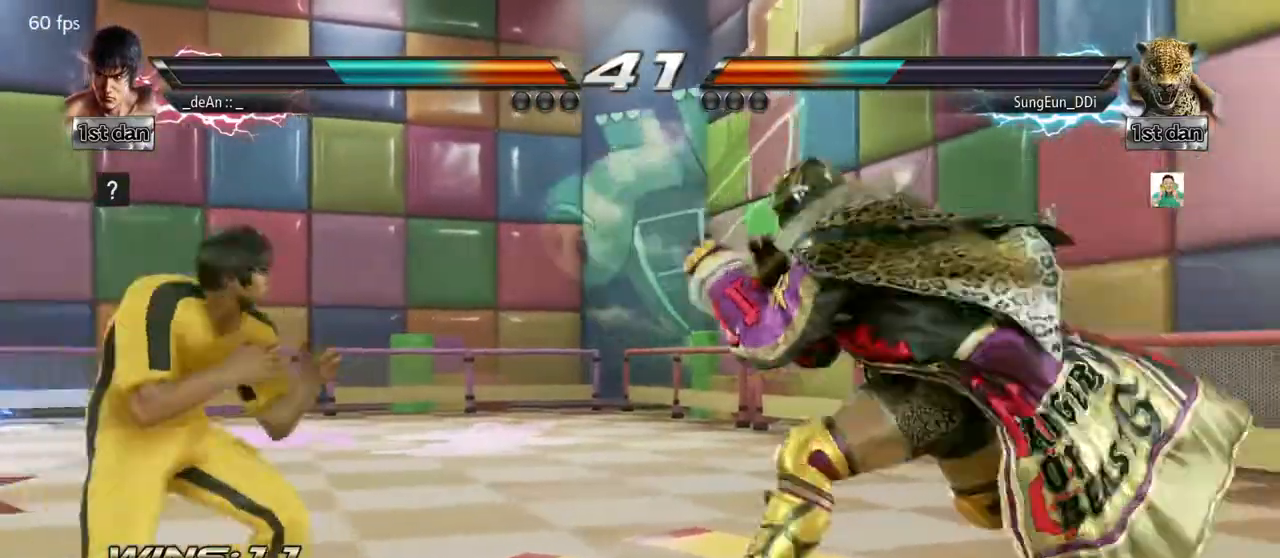
{"dt_ms": 500, "buttons": ["SQUARE"], "left_stick": "center", "events": [[83, "left_stick", "right"], [183, "left_stick", "center"], [233, "left_stick", "right"], [300, "left_stick", "center"], [333, "SQUARE", "down"]]}
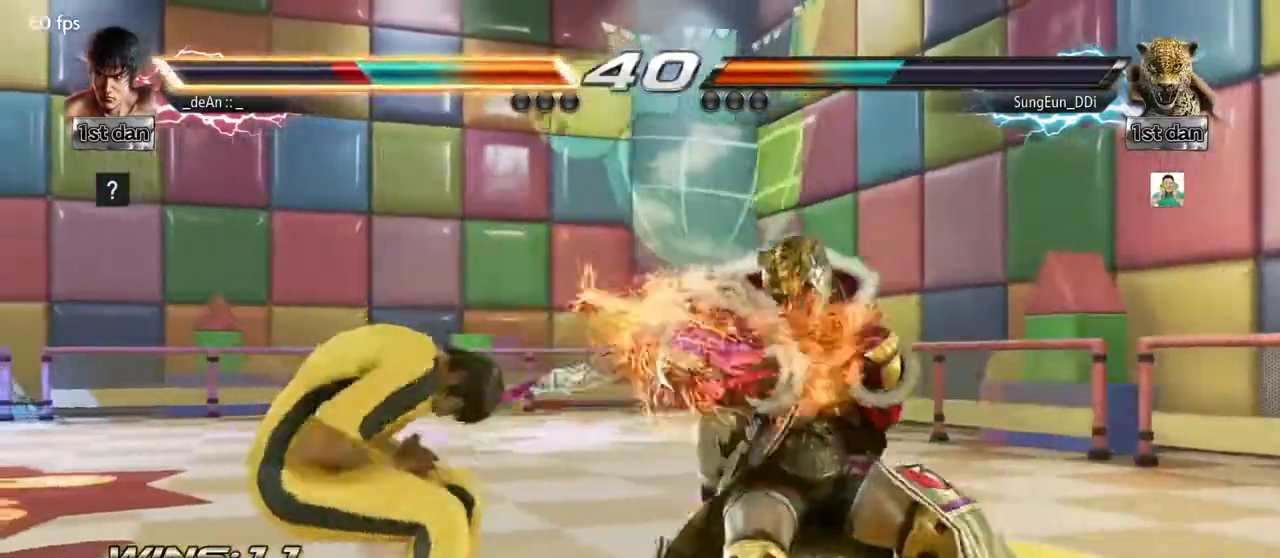
{"dt_ms": 500, "buttons": [], "left_stick": "left", "events": [[33, "SQUARE", "up"], [183, "left_stick", "left"]]}
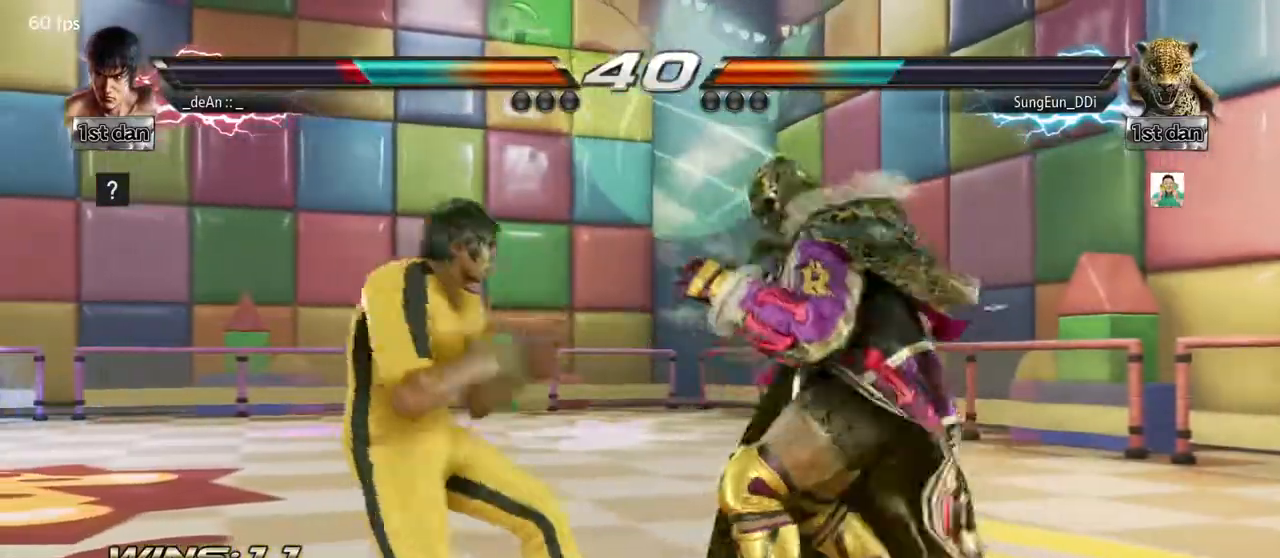
{"dt_ms": 500, "buttons": ["CROSS"], "left_stick": "center", "events": [[33, "left_stick", "center"], [267, "SQUARE", "down"], [350, "TRIANGLE", "down"], [417, "SQUARE", "up"], [483, "TRIANGLE", "up"], [500, "CROSS", "down"]]}